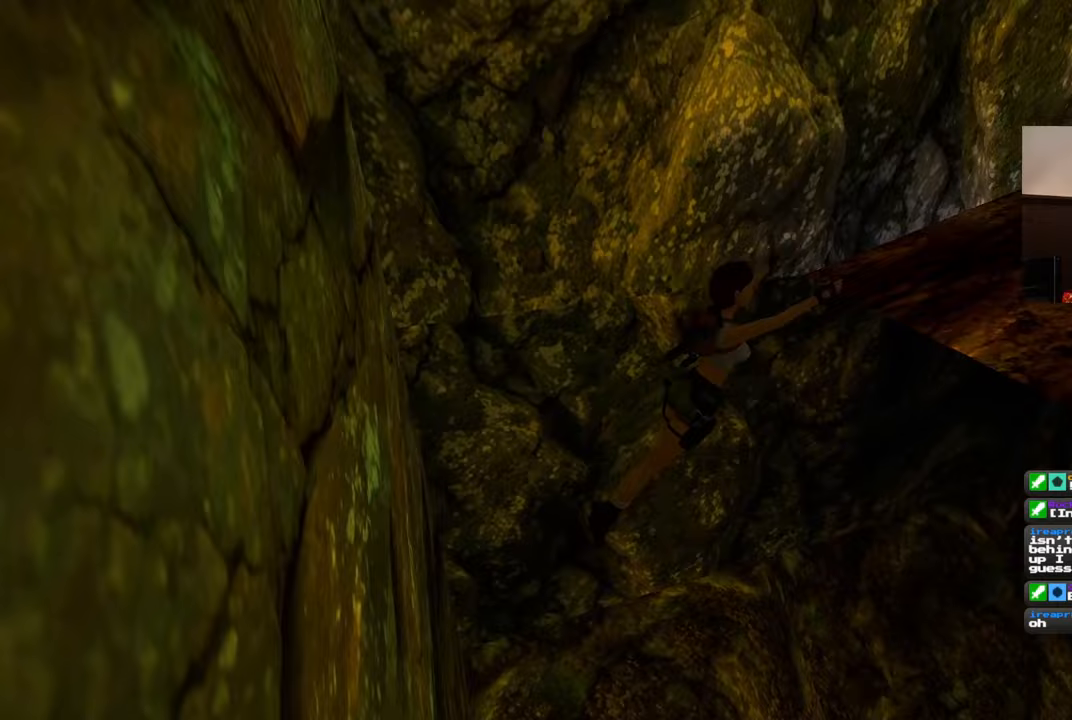
Gameplay with a controller (PlayStation layout); each line is a JSON object with the inputs held at the frame after it. "events" lists button and stick changes between this image and that frame as [ms after this image, input, new state], when the widget could be followed in between. Not read: DPAD_RIGHT L2 R2 START.
{"buttons": [], "left_stick": "center", "right_stick": "down-right", "events": [[83, "SQUARE", "up"], [250, "right_stick", "down-right"], [267, "left_stick", "center"]]}
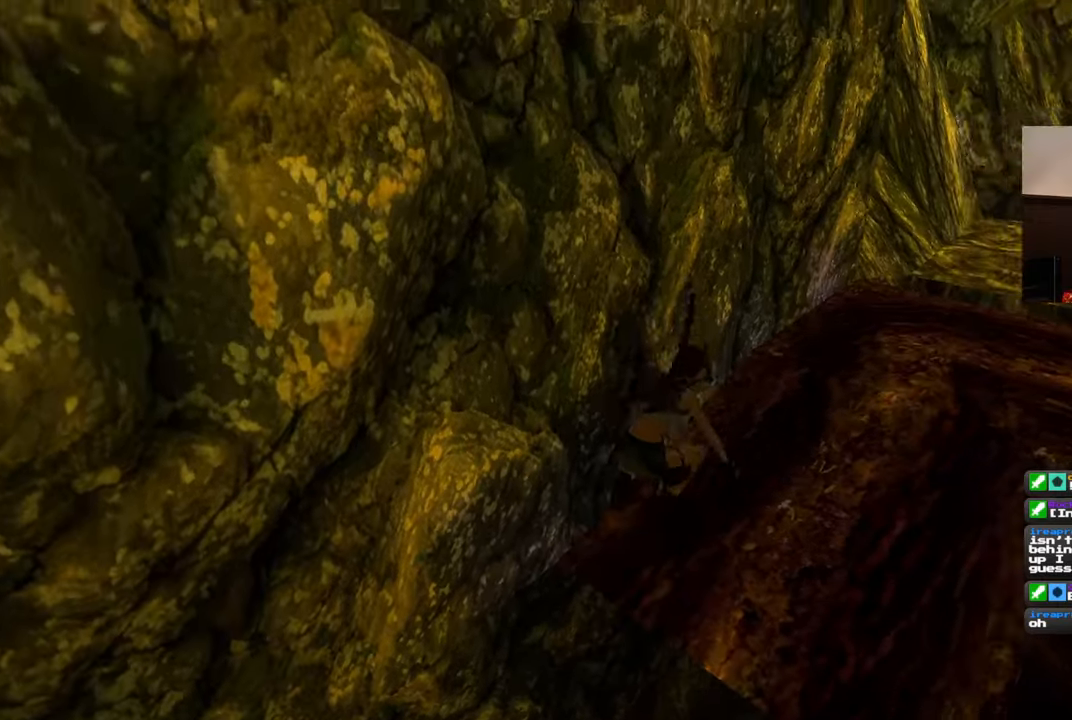
{"buttons": [], "left_stick": "up-right", "right_stick": "center", "events": [[233, "right_stick", "center"], [367, "left_stick", "up"], [500, "left_stick", "up-right"]]}
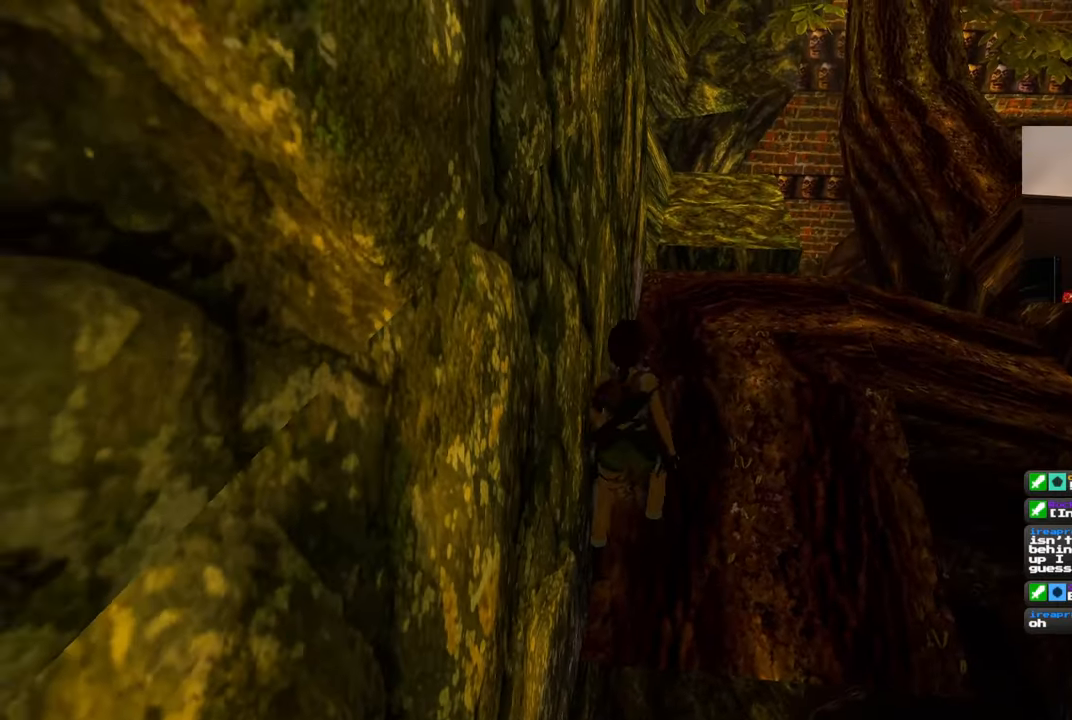
{"buttons": [], "left_stick": "up", "right_stick": "right", "events": [[267, "left_stick", "up"], [333, "right_stick", "right"]]}
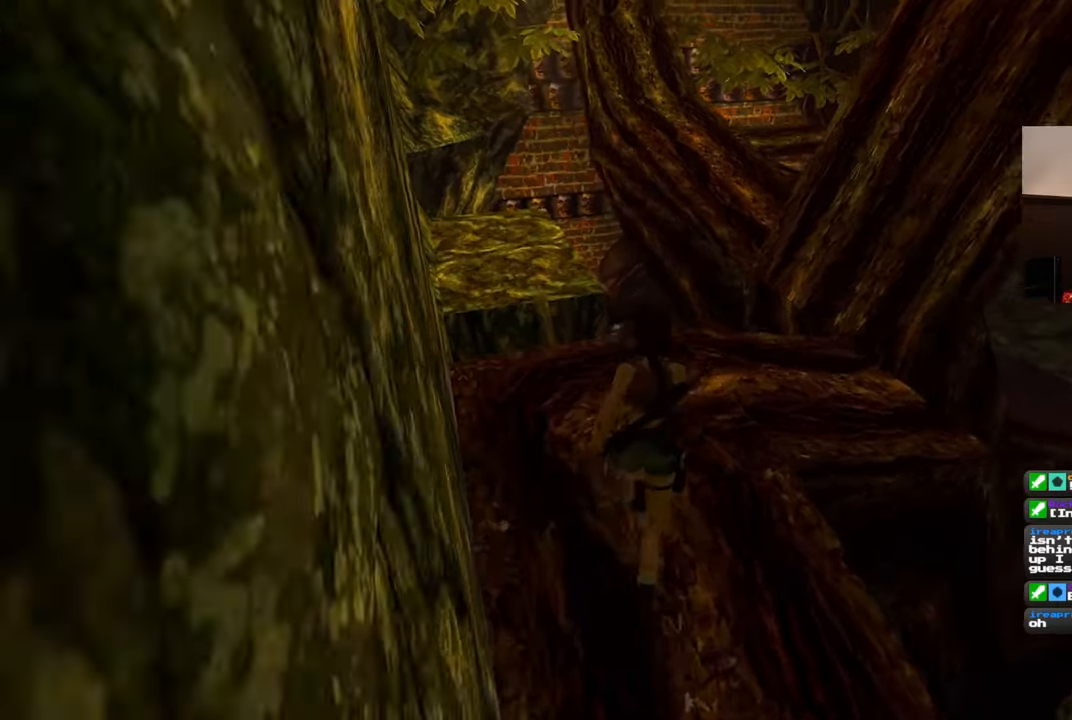
{"buttons": [], "left_stick": "up", "right_stick": "center", "events": [[133, "right_stick", "center"]]}
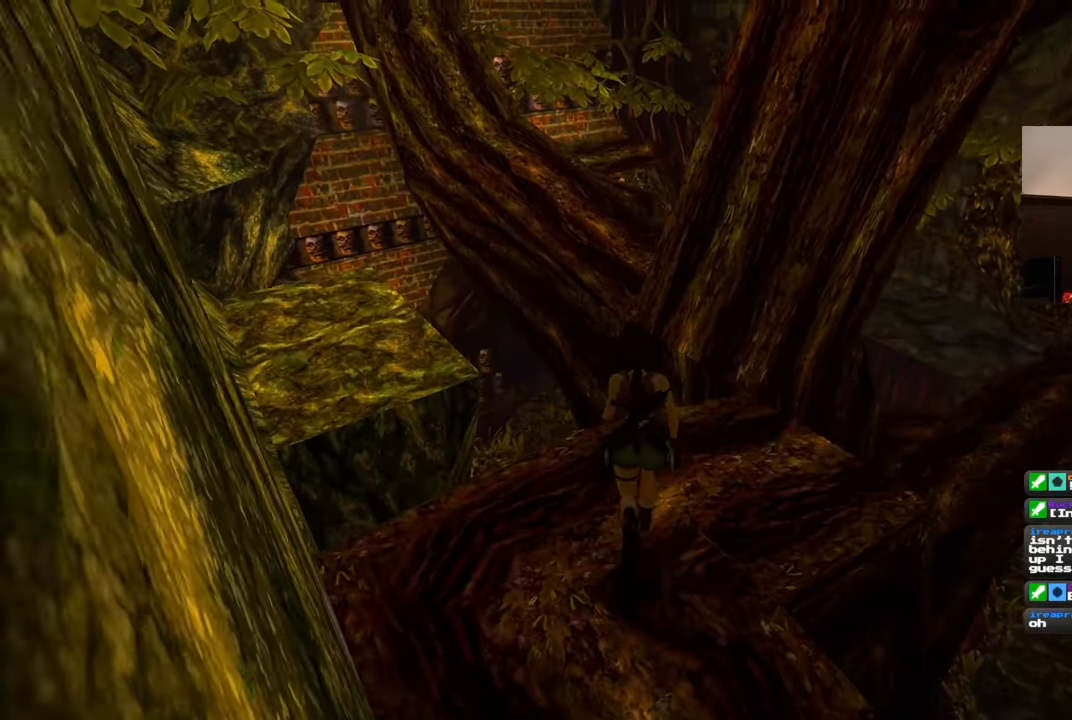
{"buttons": ["SQUARE"], "left_stick": "up", "right_stick": "center", "events": [[117, "SQUARE", "down"]]}
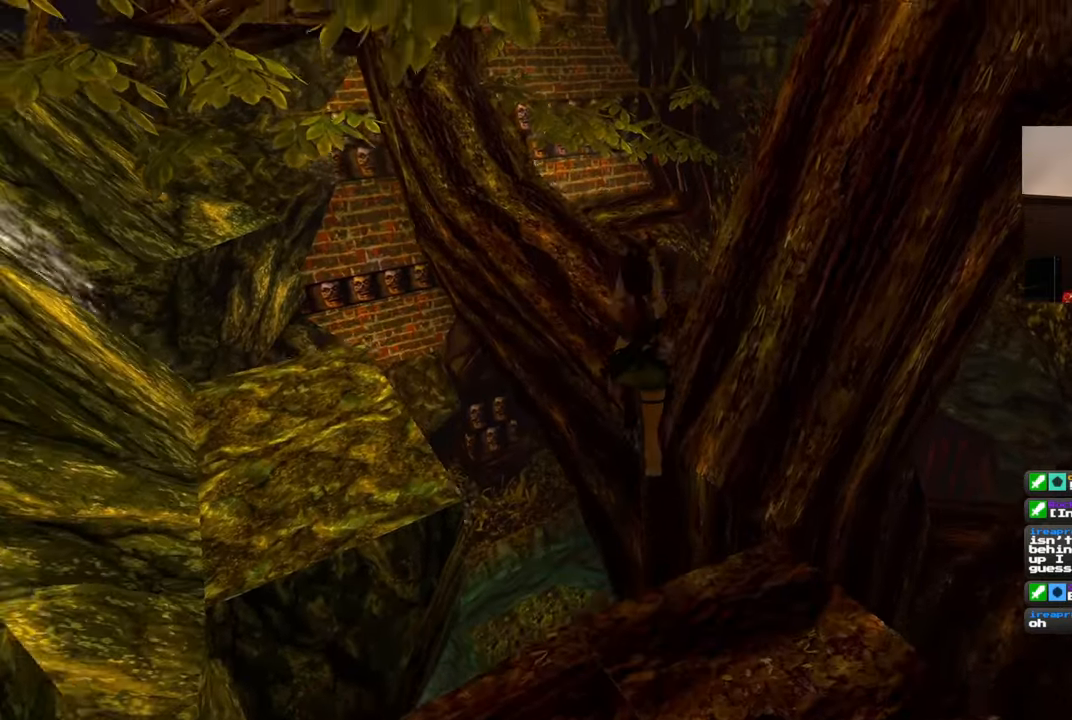
{"buttons": [], "left_stick": "up", "right_stick": "center", "events": [[100, "SQUARE", "up"]]}
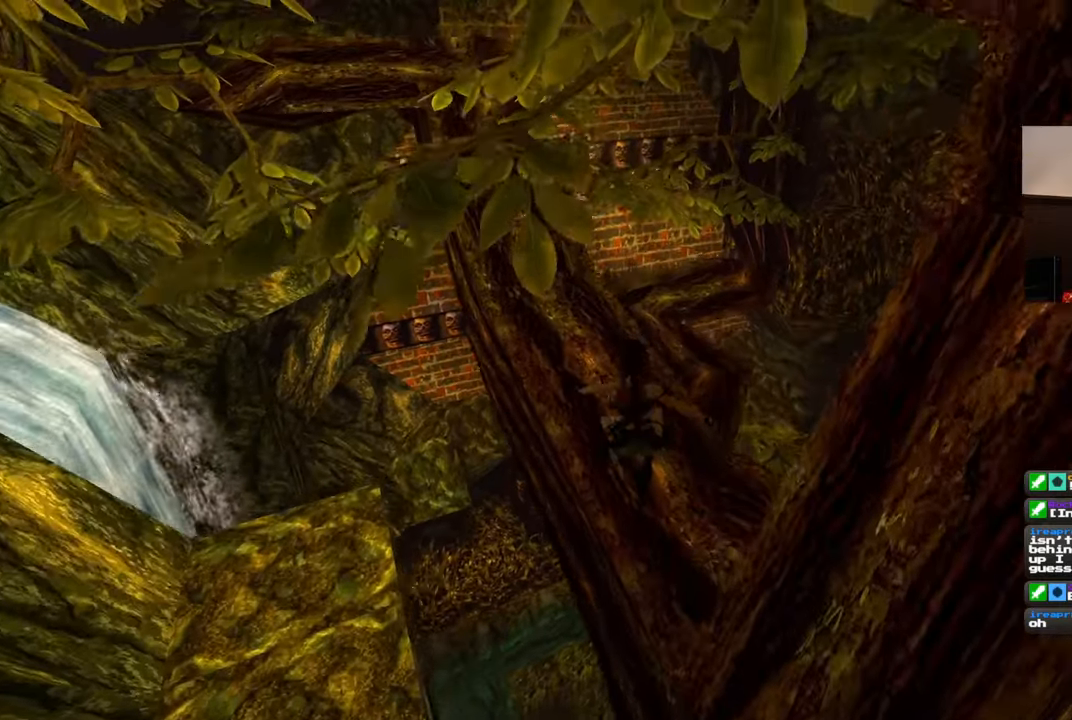
{"buttons": [], "left_stick": "up", "right_stick": "center", "events": []}
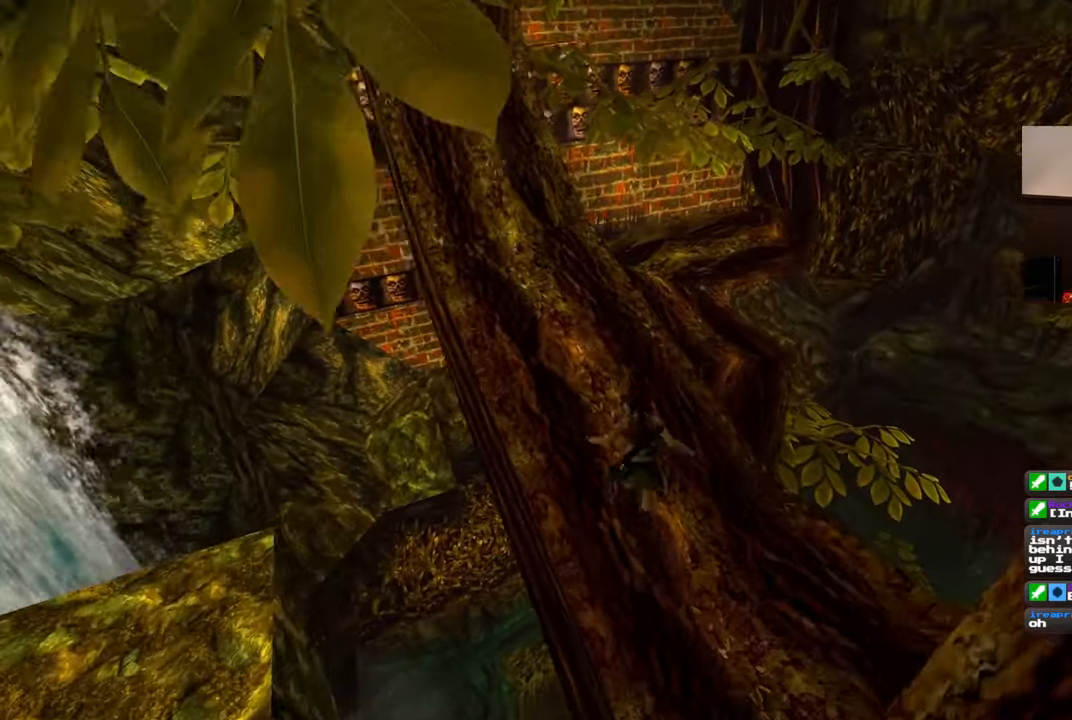
{"buttons": [], "left_stick": "up", "right_stick": "center", "events": []}
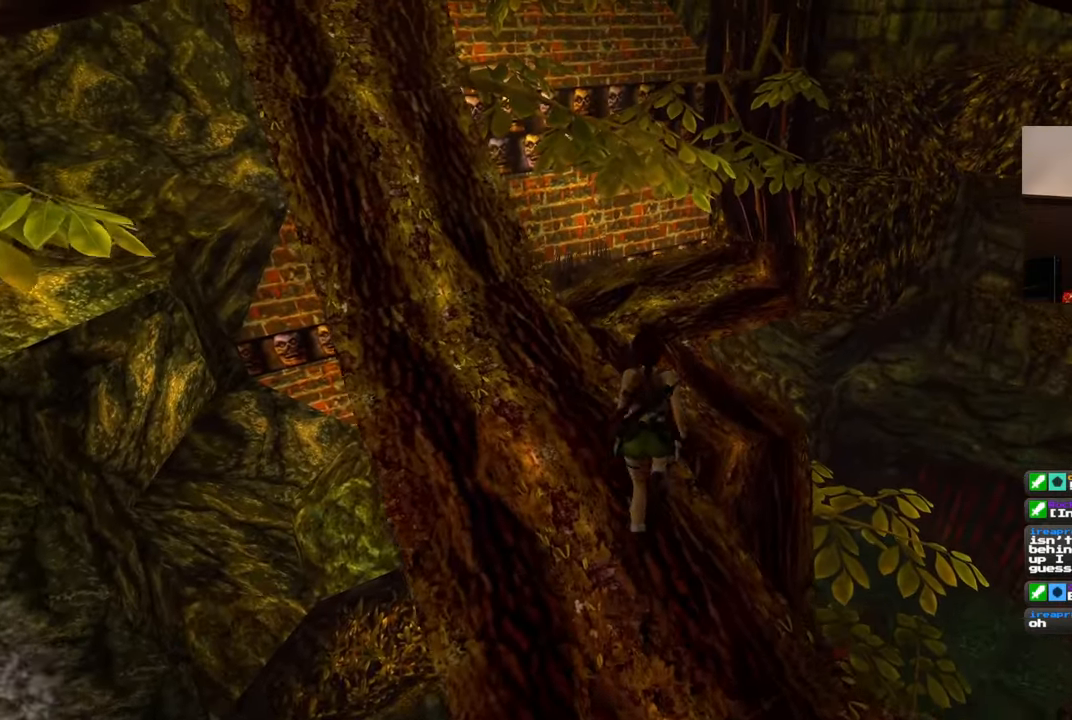
{"buttons": [], "left_stick": "up", "right_stick": "center", "events": []}
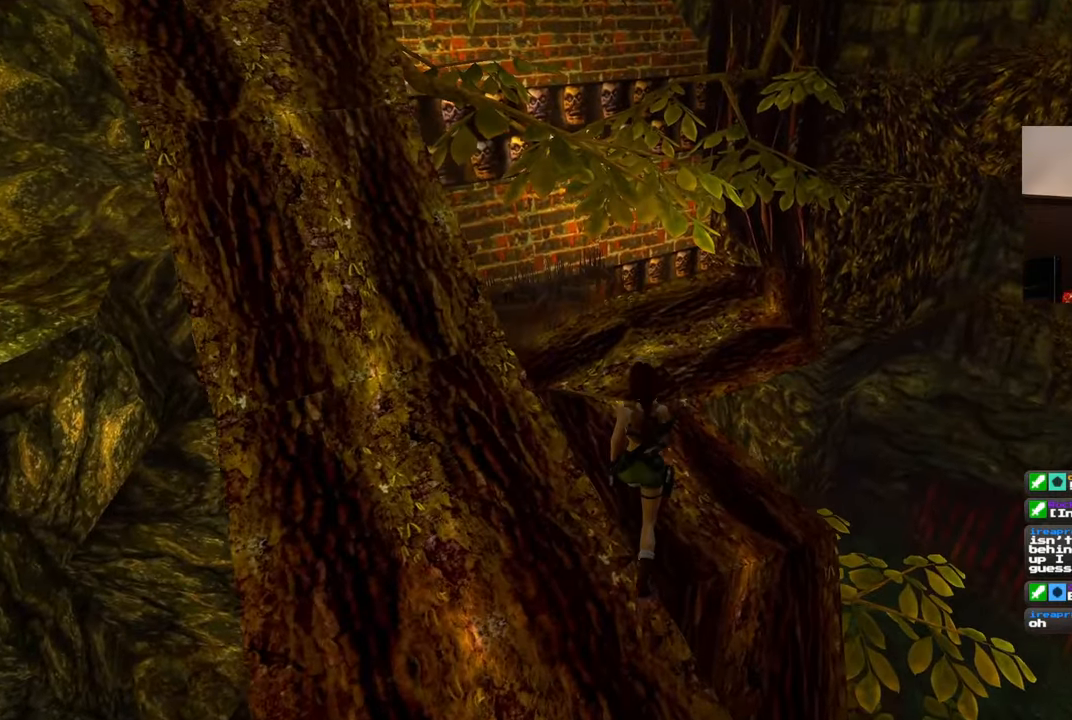
{"buttons": [], "left_stick": "up", "right_stick": "center", "events": []}
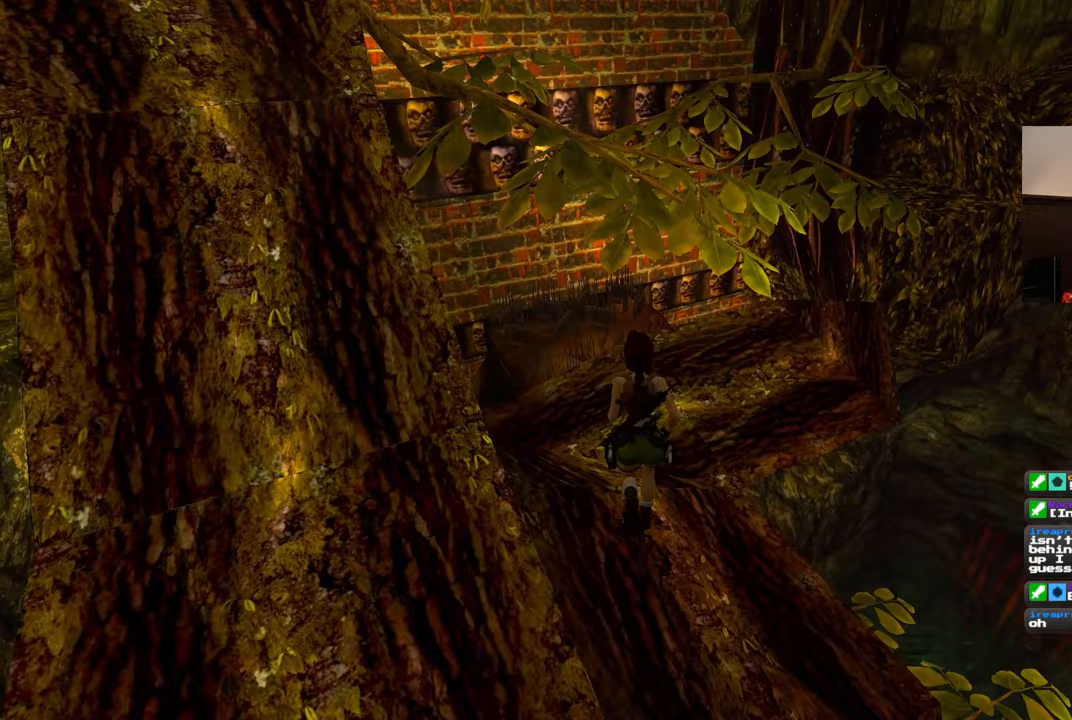
{"buttons": [], "left_stick": "up", "right_stick": "center", "events": [[33, "right_stick", "right"], [183, "right_stick", "down-right"], [433, "right_stick", "center"]]}
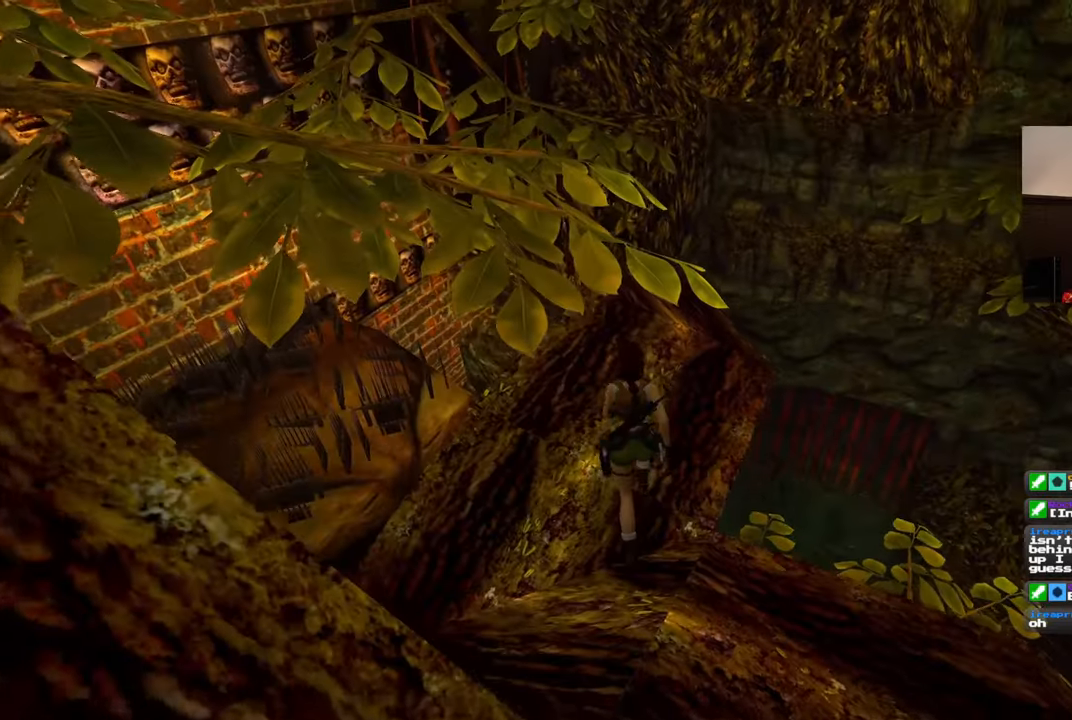
{"buttons": [], "left_stick": "up", "right_stick": "center", "events": [[383, "right_stick", "down-left"], [483, "right_stick", "center"]]}
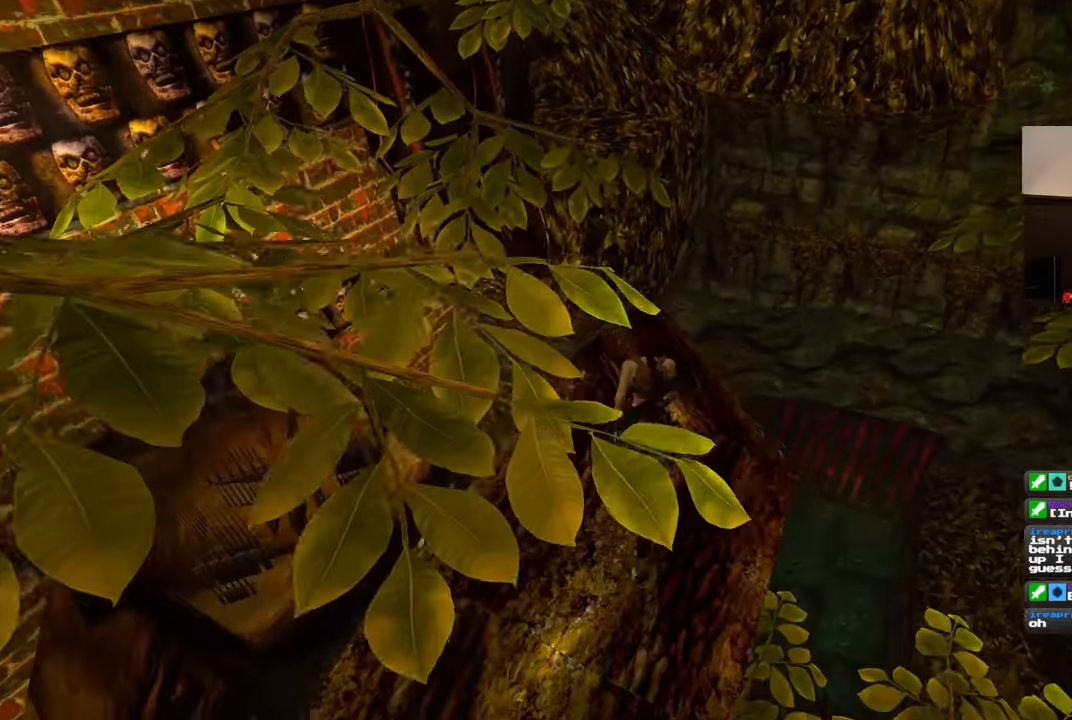
{"buttons": [], "left_stick": "up", "right_stick": "center", "events": []}
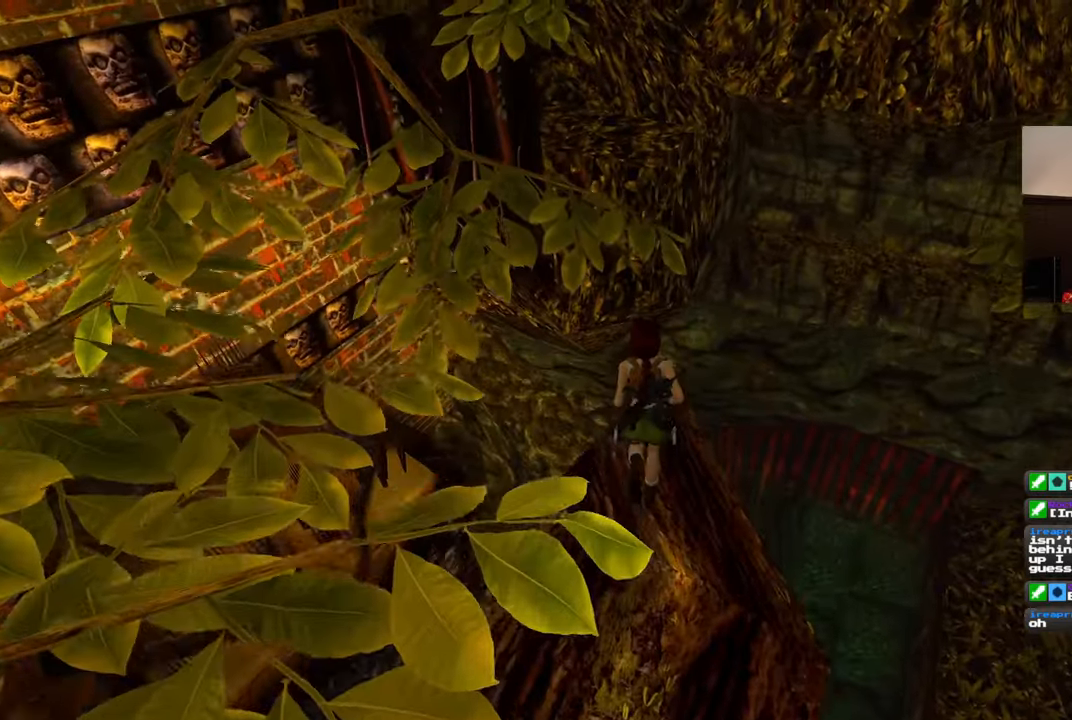
{"buttons": ["SQUARE"], "left_stick": "up", "right_stick": "center", "events": [[283, "SQUARE", "down"]]}
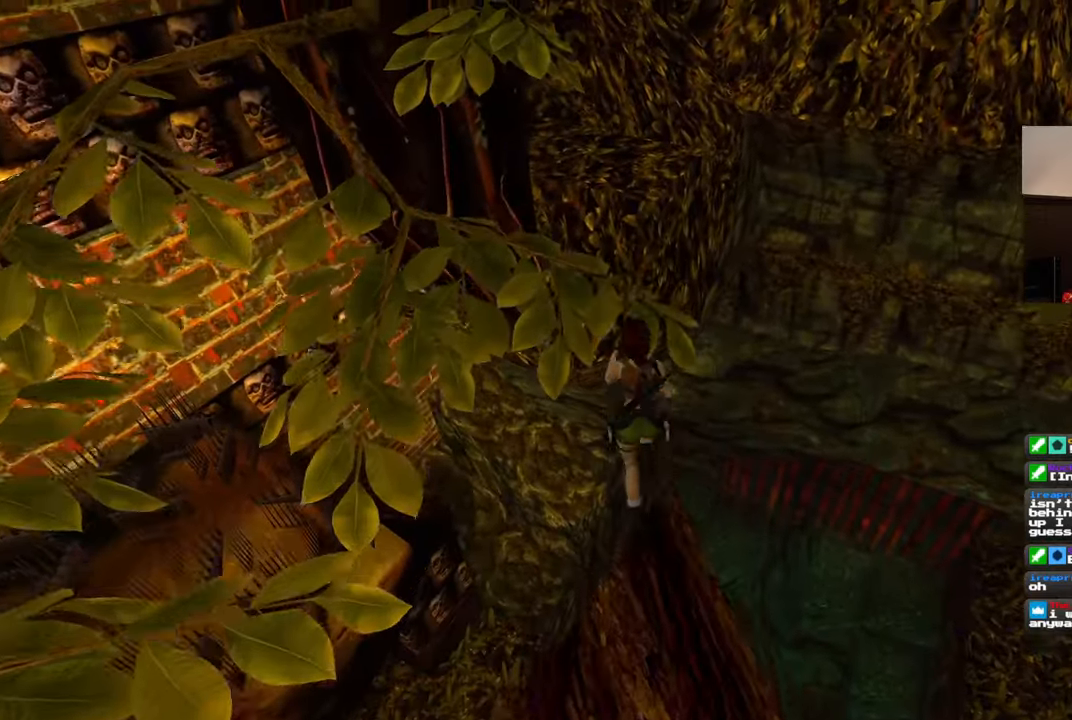
{"buttons": ["SQUARE"], "left_stick": "up", "right_stick": "center", "events": []}
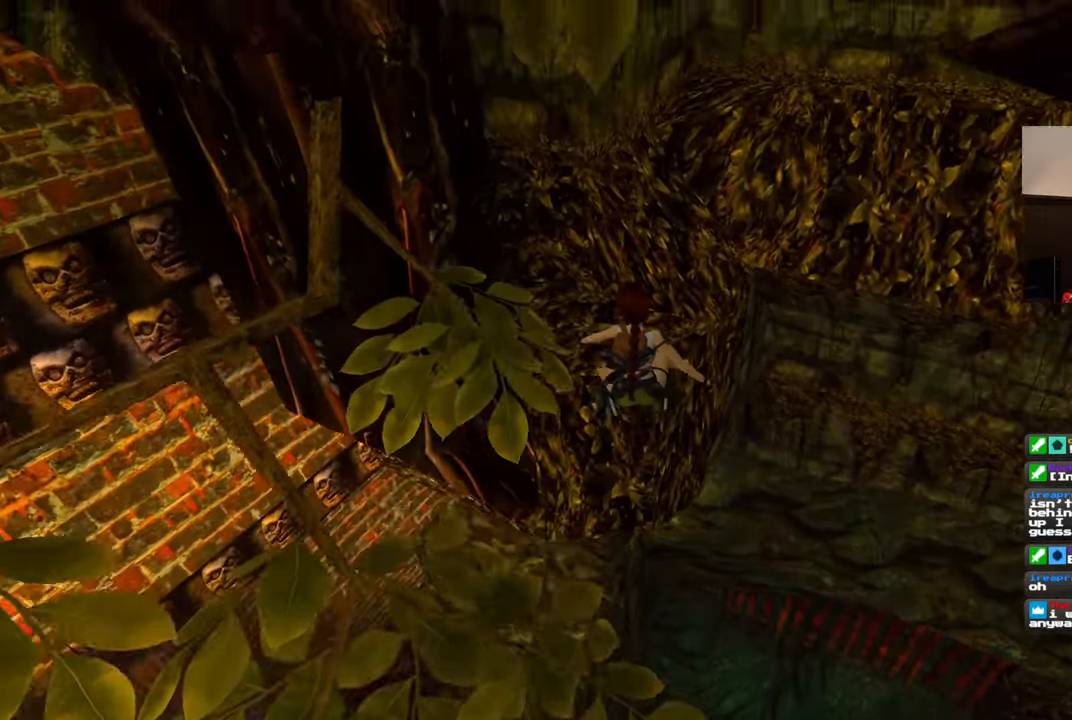
{"buttons": [], "left_stick": "up", "right_stick": "center", "events": [[317, "SQUARE", "up"]]}
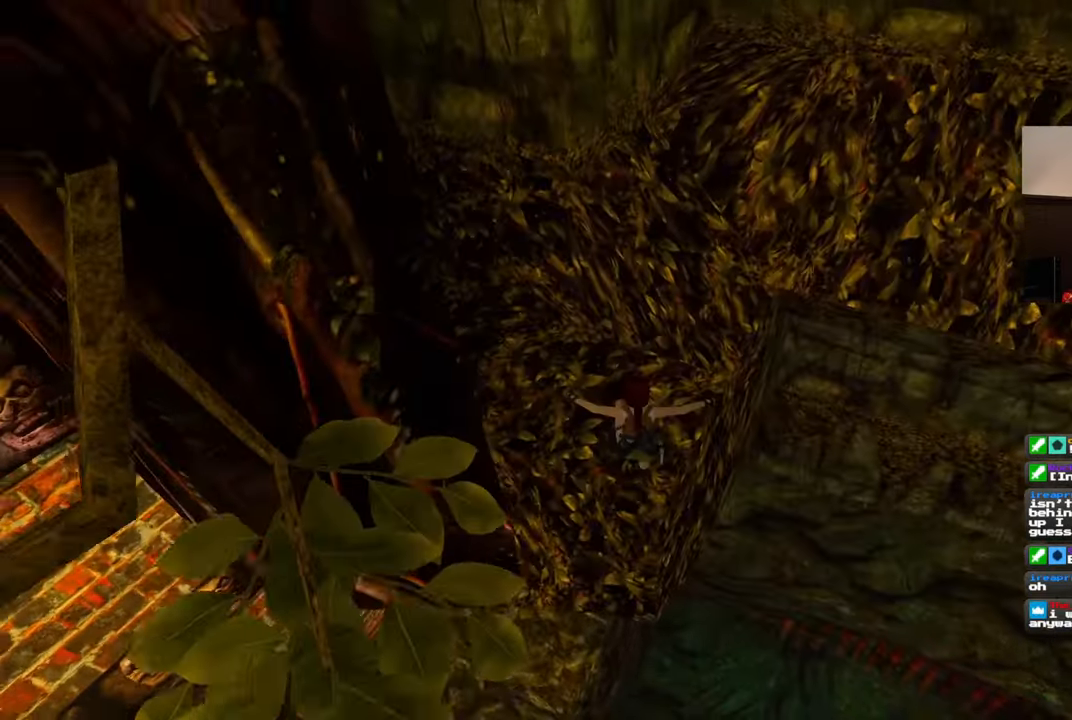
{"buttons": [], "left_stick": "up", "right_stick": "left", "events": [[233, "right_stick", "left"]]}
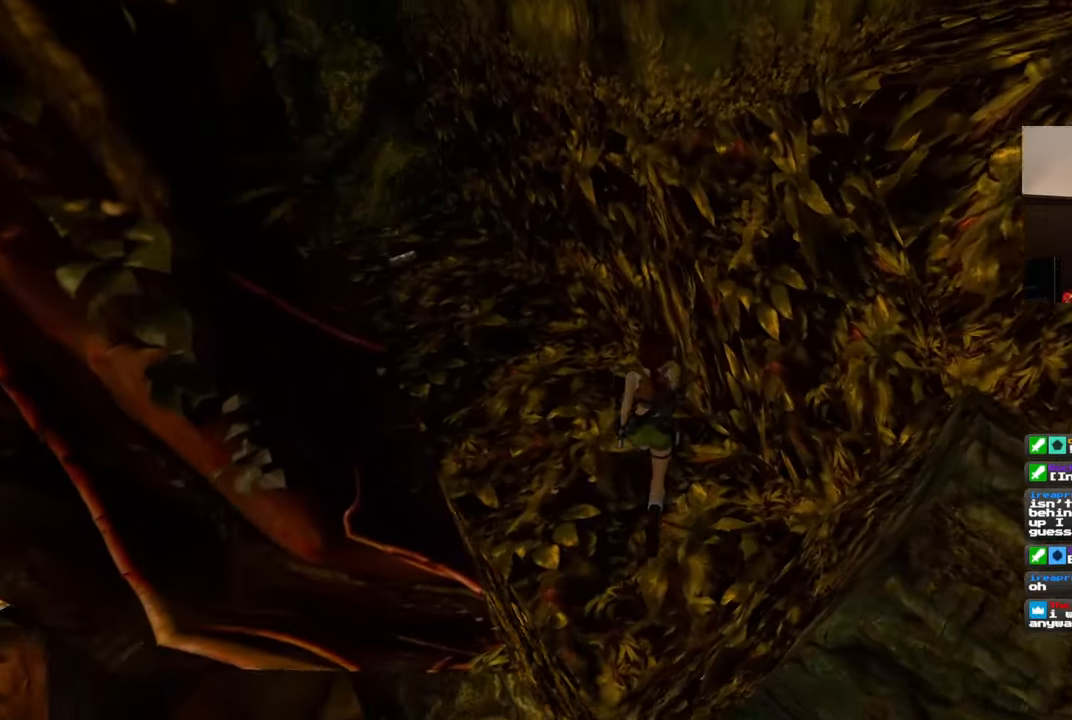
{"buttons": [], "left_stick": "up", "right_stick": "center", "events": [[67, "right_stick", "up-left"], [267, "right_stick", "center"]]}
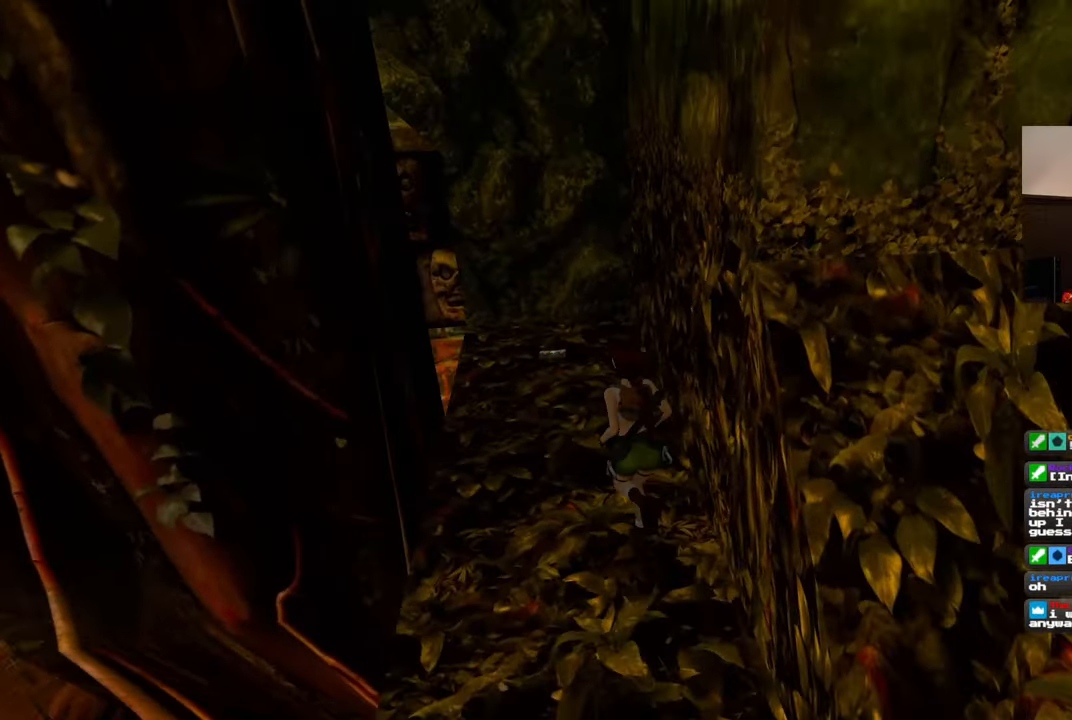
{"buttons": [], "left_stick": "up", "right_stick": "center", "events": [[133, "right_stick", "down-left"], [283, "right_stick", "center"]]}
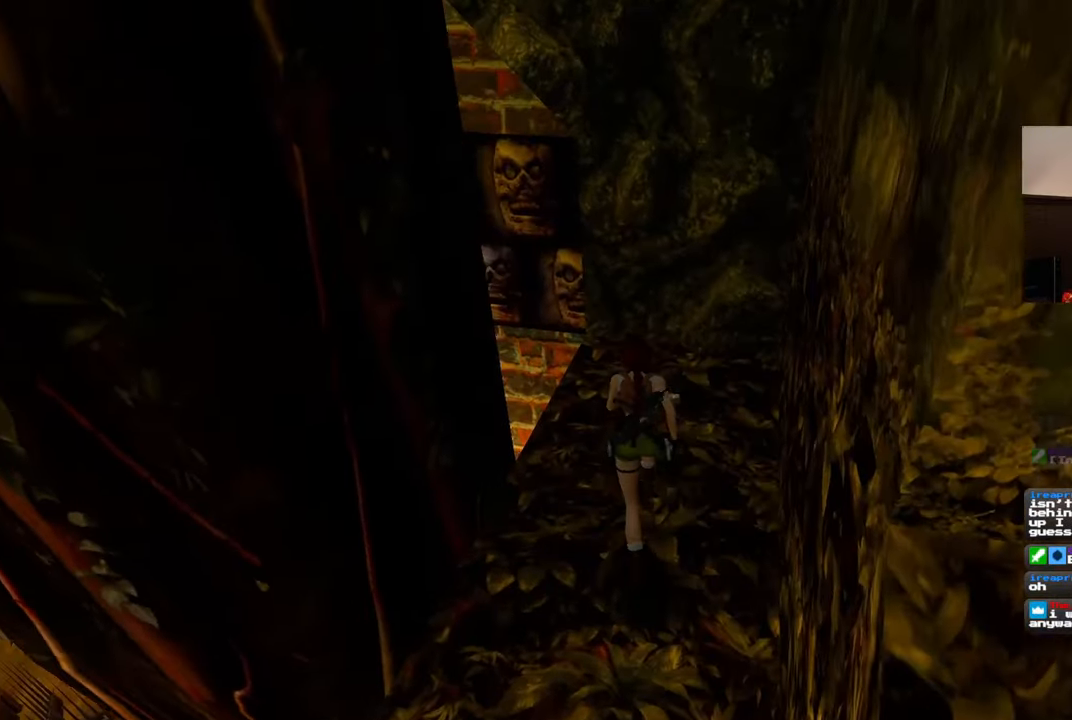
{"buttons": [], "left_stick": "center", "right_stick": "center", "events": [[150, "right_stick", "down-left"], [233, "left_stick", "center"], [483, "right_stick", "center"]]}
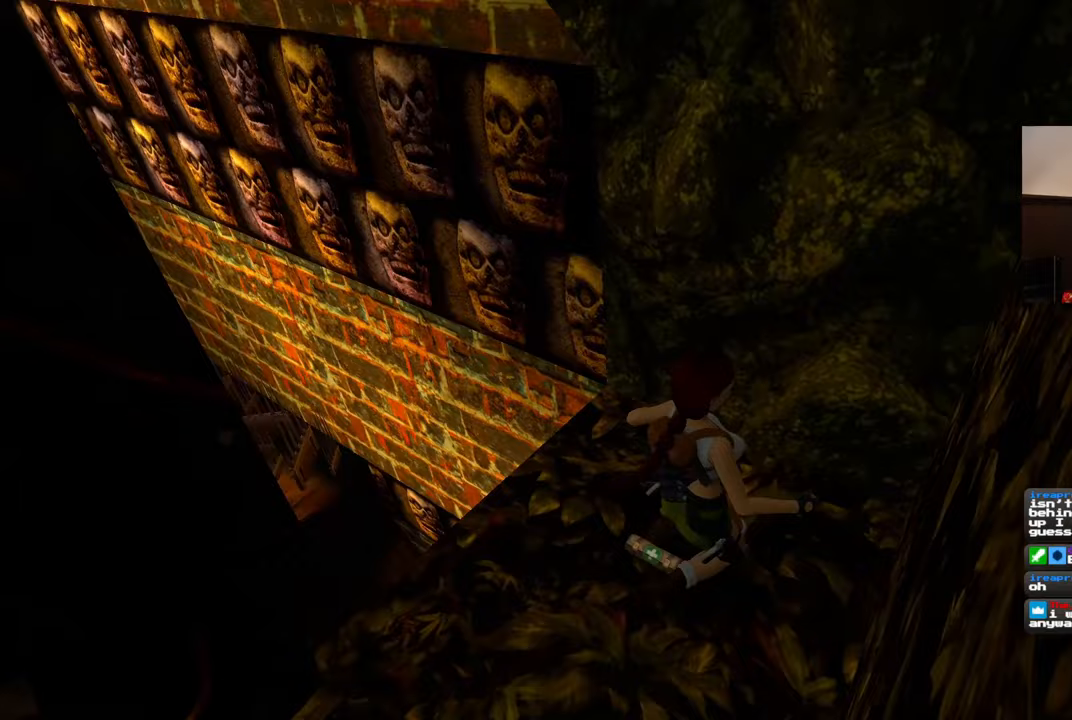
{"buttons": ["CROSS"], "left_stick": "center", "right_stick": "center", "events": [[83, "CROSS", "down"], [267, "left_stick", "left"], [400, "left_stick", "center"]]}
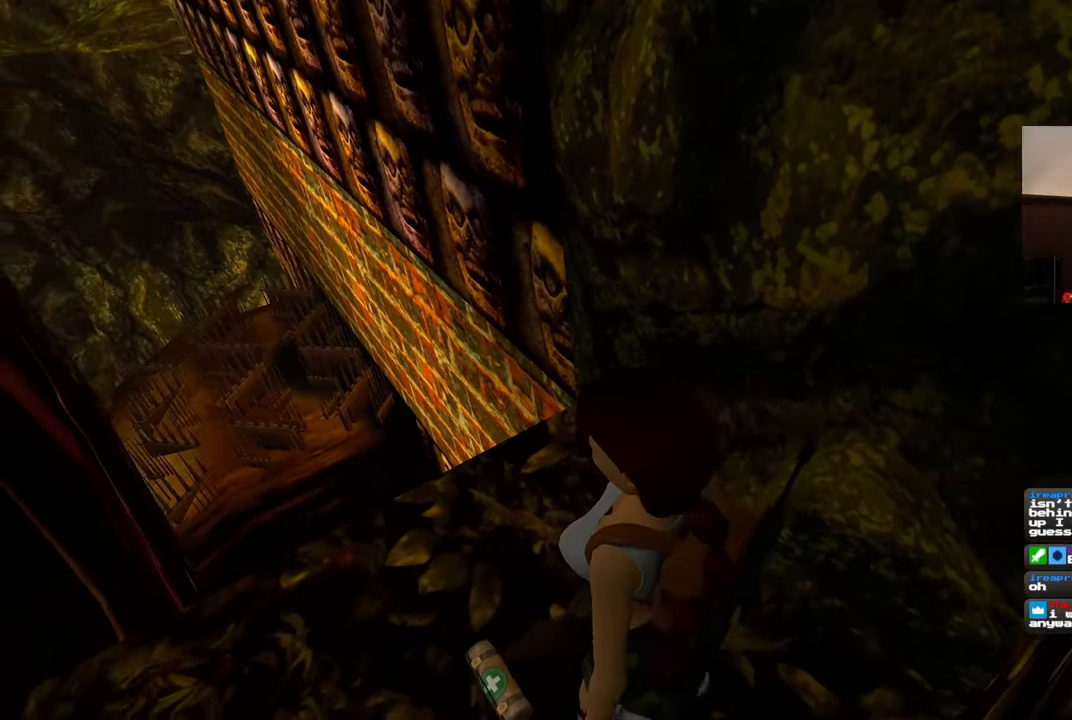
{"buttons": [], "left_stick": "center", "right_stick": "down-left", "events": [[450, "CROSS", "up"], [500, "right_stick", "down-left"]]}
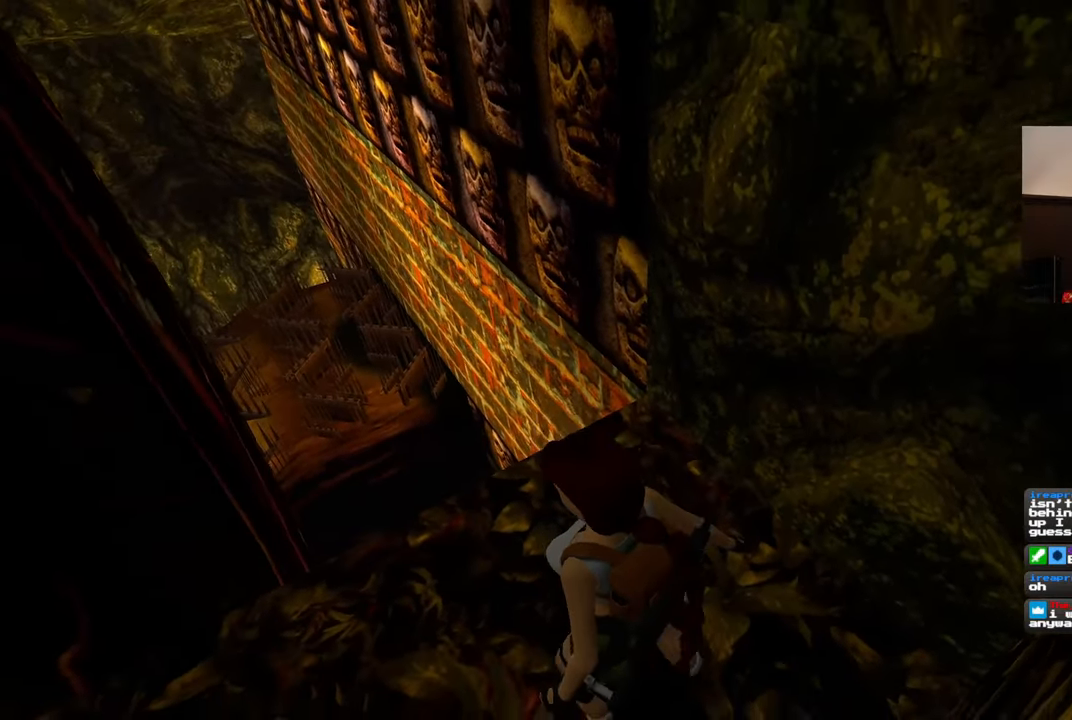
{"buttons": [], "left_stick": "center", "right_stick": "down-left", "events": []}
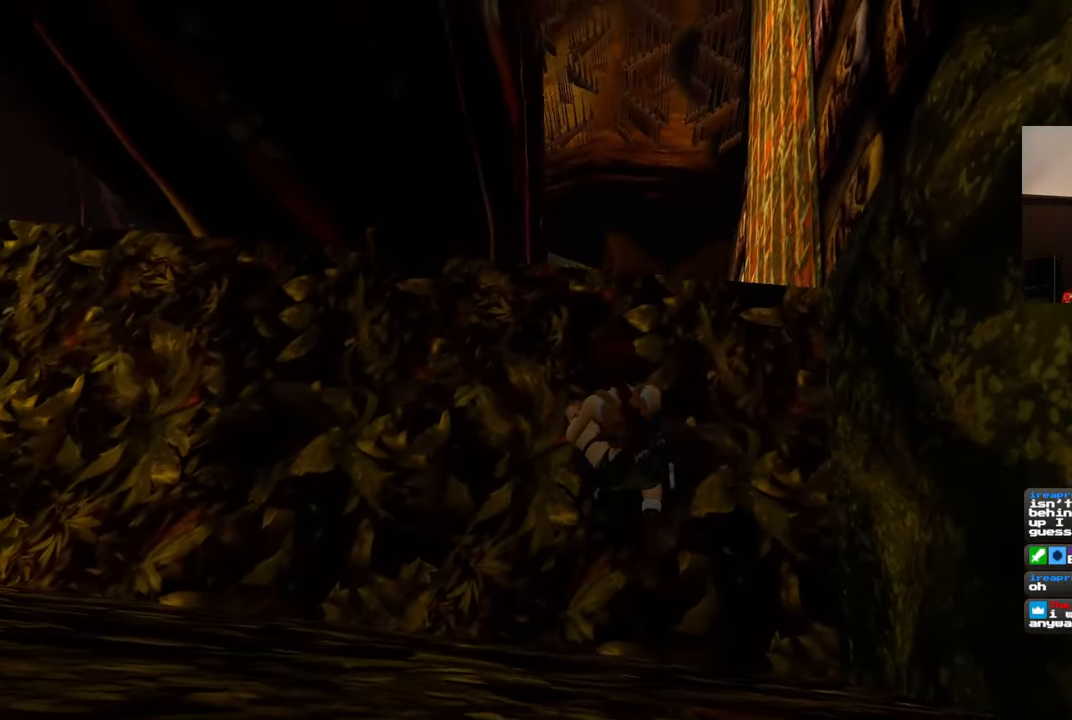
{"buttons": [], "left_stick": "center", "right_stick": "left", "events": [[183, "right_stick", "left"]]}
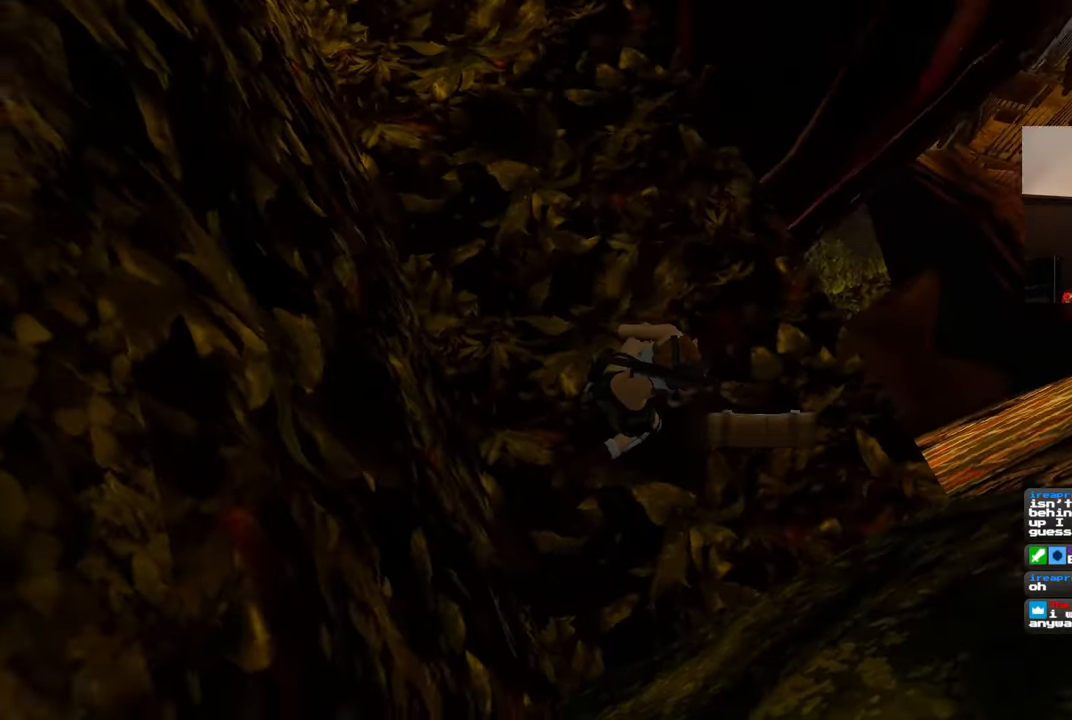
{"buttons": [], "left_stick": "up", "right_stick": "up", "events": [[200, "left_stick", "up"], [200, "right_stick", "center"], [400, "right_stick", "up"]]}
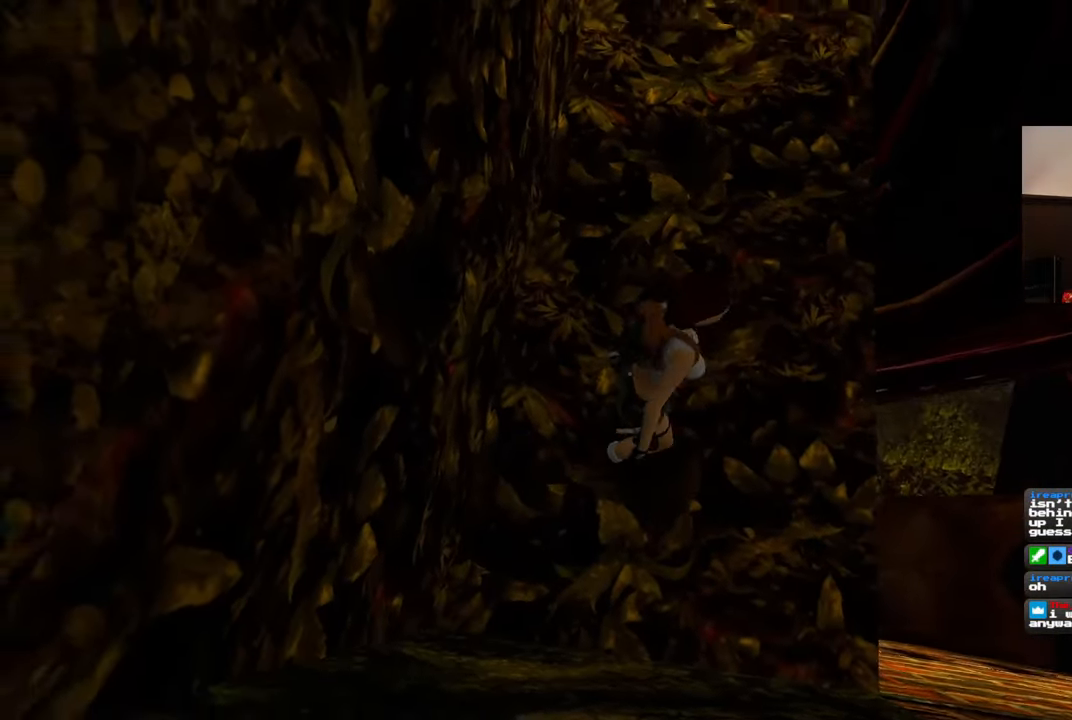
{"buttons": [], "left_stick": "up", "right_stick": "center", "events": [[100, "right_stick", "center"], [317, "right_stick", "up"], [500, "right_stick", "center"]]}
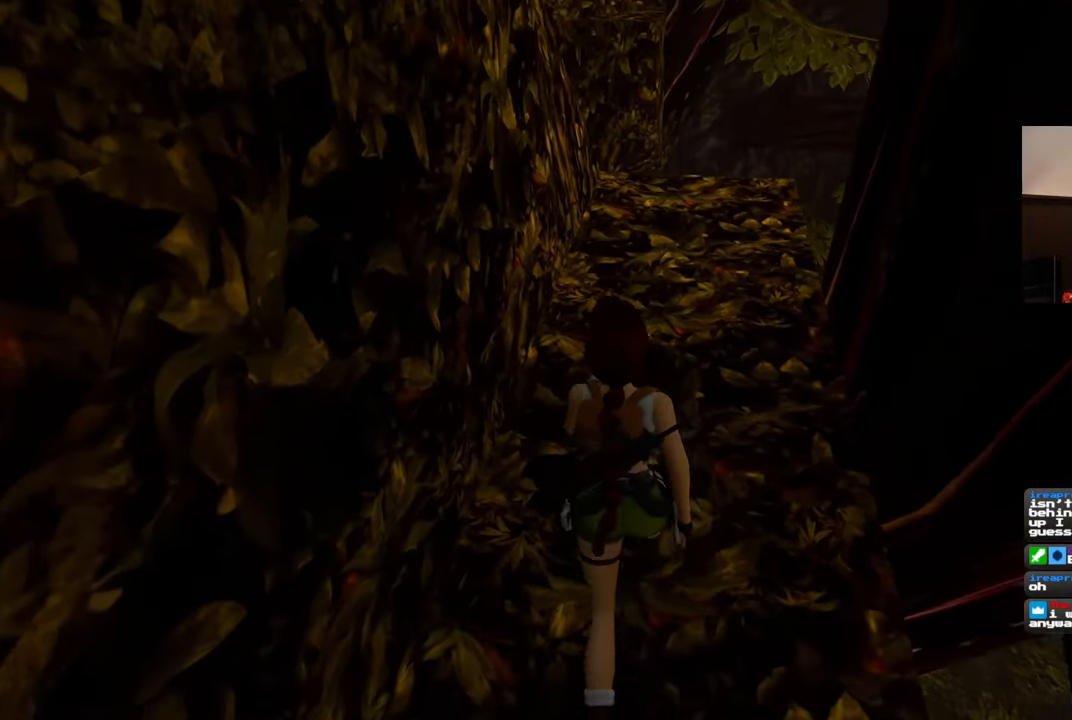
{"buttons": [], "left_stick": "up", "right_stick": "down-left", "events": [[467, "right_stick", "down-left"]]}
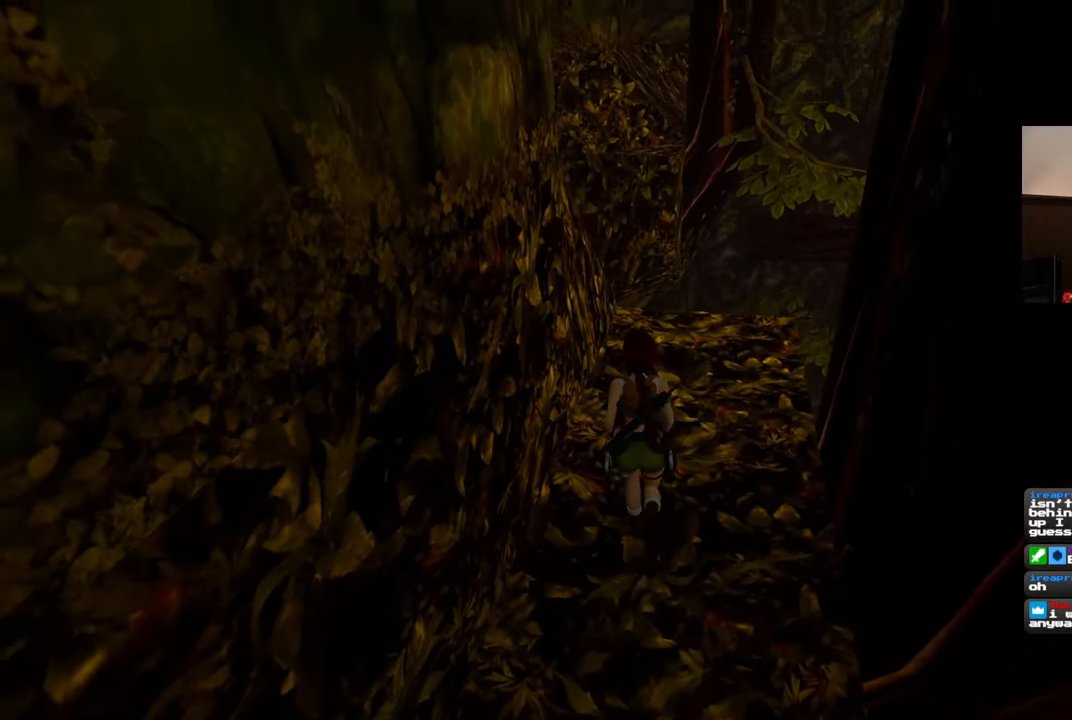
{"buttons": [], "left_stick": "up-right", "right_stick": "down-left", "events": [[150, "left_stick", "up-right"], [300, "left_stick", "right"], [450, "left_stick", "up-right"]]}
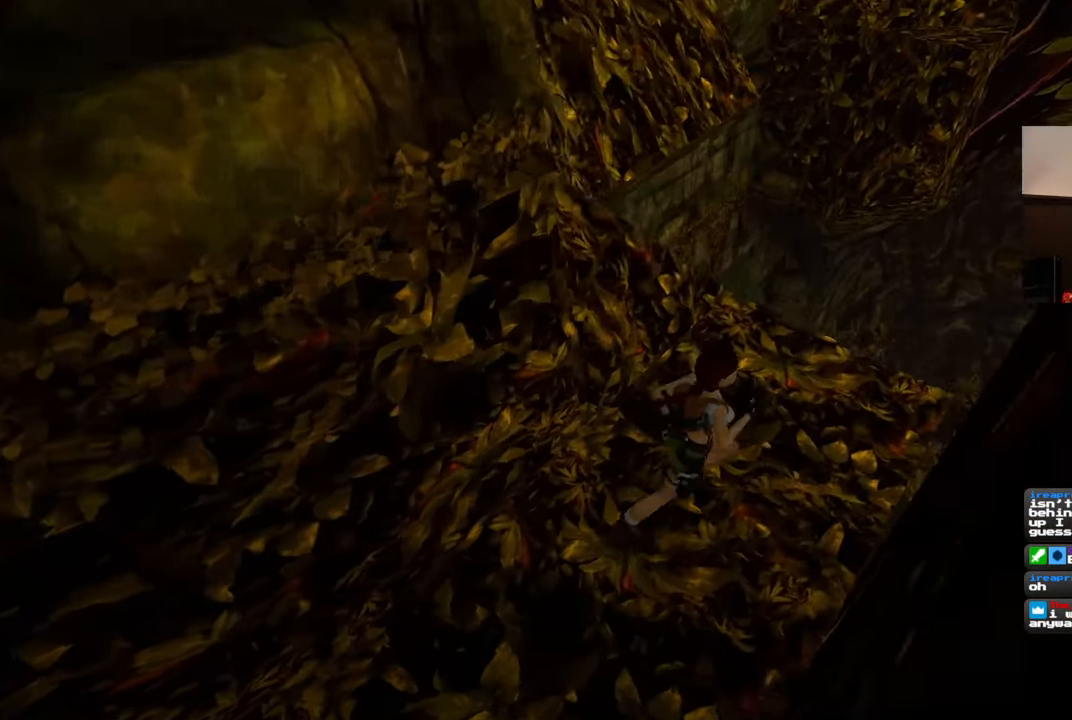
{"buttons": [], "left_stick": "center", "right_stick": "center", "events": [[167, "right_stick", "down"], [283, "right_stick", "center"], [300, "left_stick", "center"]]}
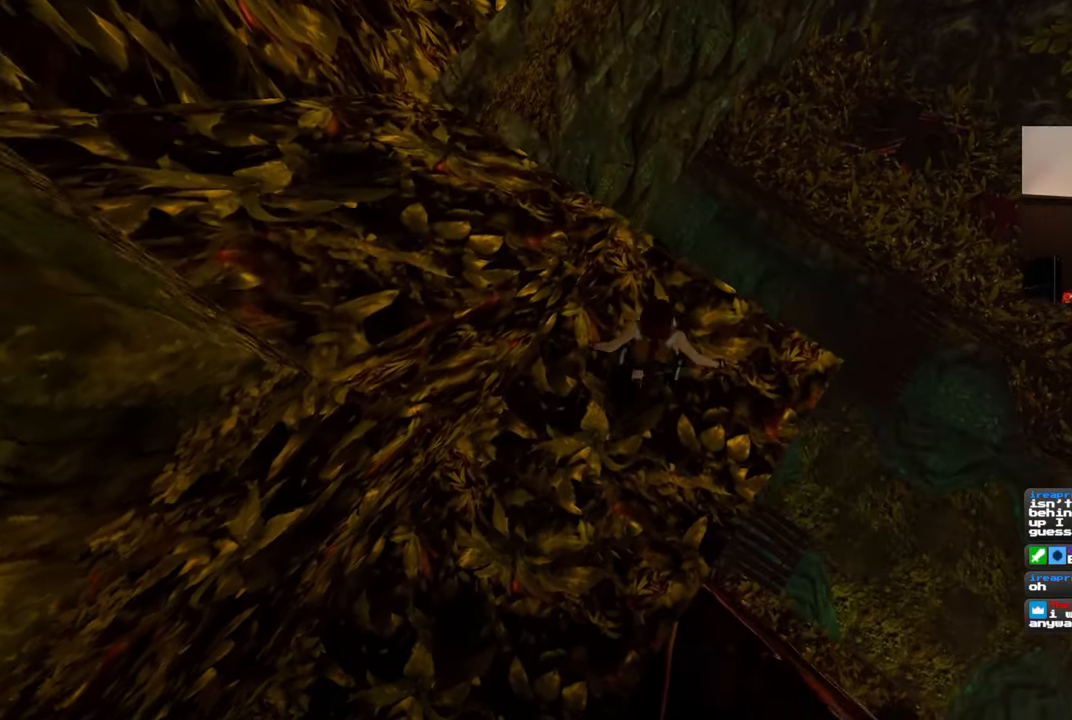
{"buttons": [], "left_stick": "center", "right_stick": "down-right", "events": [[300, "right_stick", "down-right"]]}
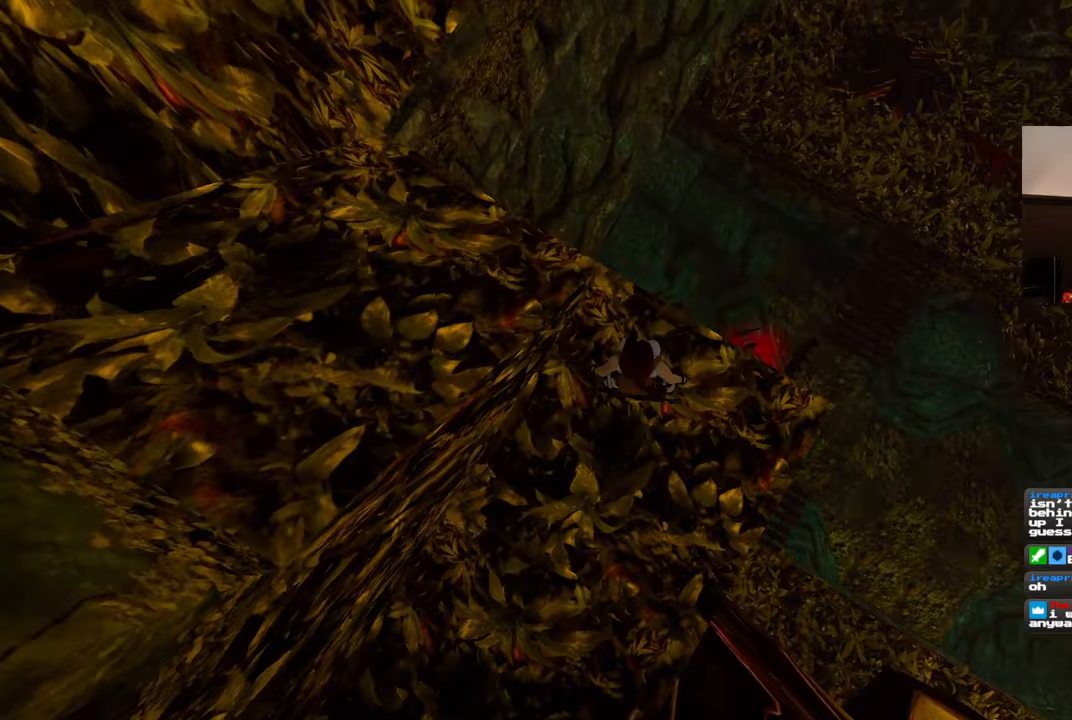
{"buttons": [], "left_stick": "center", "right_stick": "right", "events": [[217, "right_stick", "right"]]}